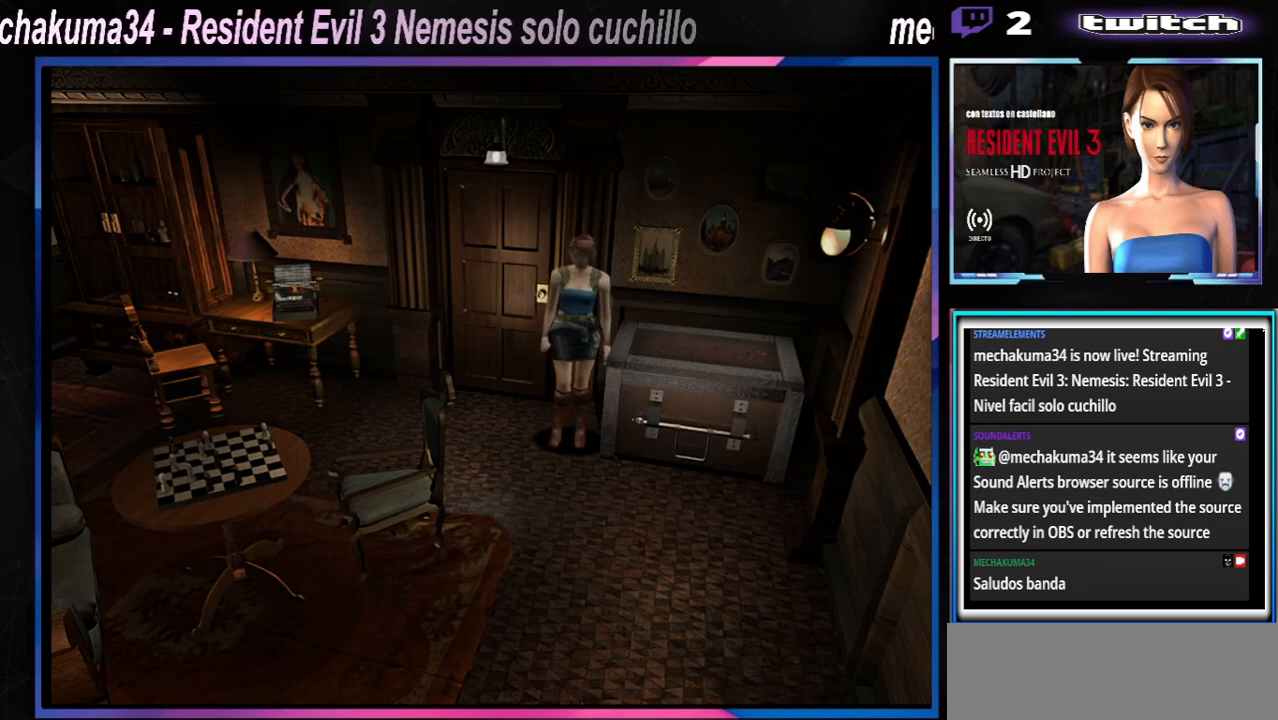
Gameplay with a controller (Xbox layout); each line is a JSON object with the inputs held at the frame after it. "events" lists button and stick changes between this image and that frame as [ms after this image, input, new state], when the widget could be followed in between. Not read: L3 R3 right_stick.
{"buttons": [], "left_stick": "center", "events": [[133, "Y", "up"]]}
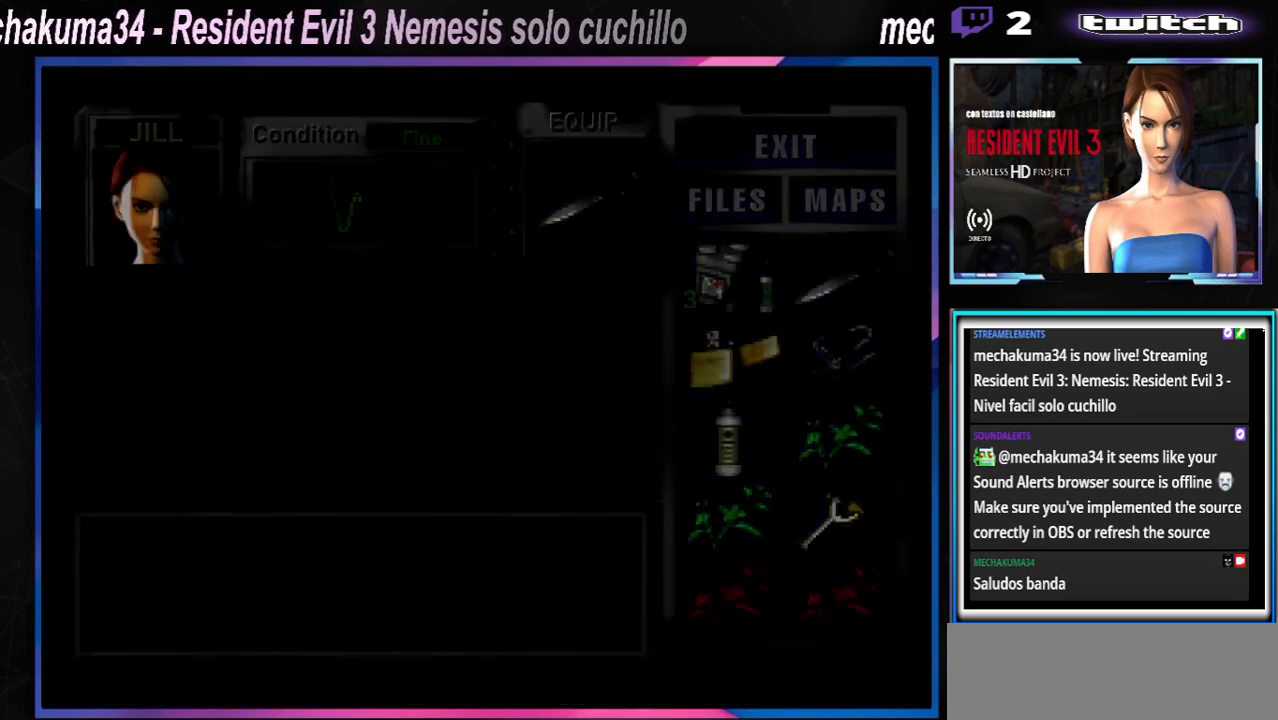
{"buttons": [], "left_stick": "down", "events": [[33, "left_stick", "down"], [133, "left_stick", "center"], [233, "left_stick", "down"], [333, "left_stick", "center"], [433, "left_stick", "down"]]}
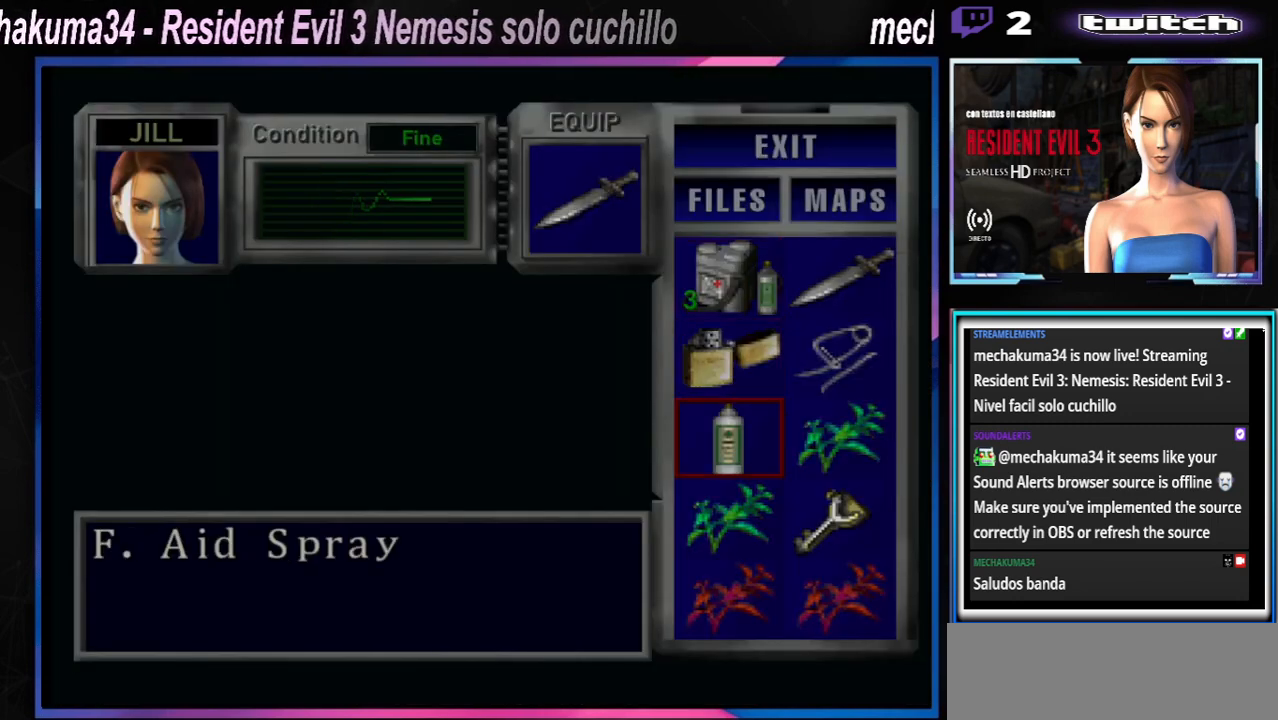
{"buttons": [], "left_stick": "center", "events": [[67, "left_stick", "center"], [200, "left_stick", "down"], [300, "left_stick", "center"], [333, "A", "down"], [433, "A", "up"]]}
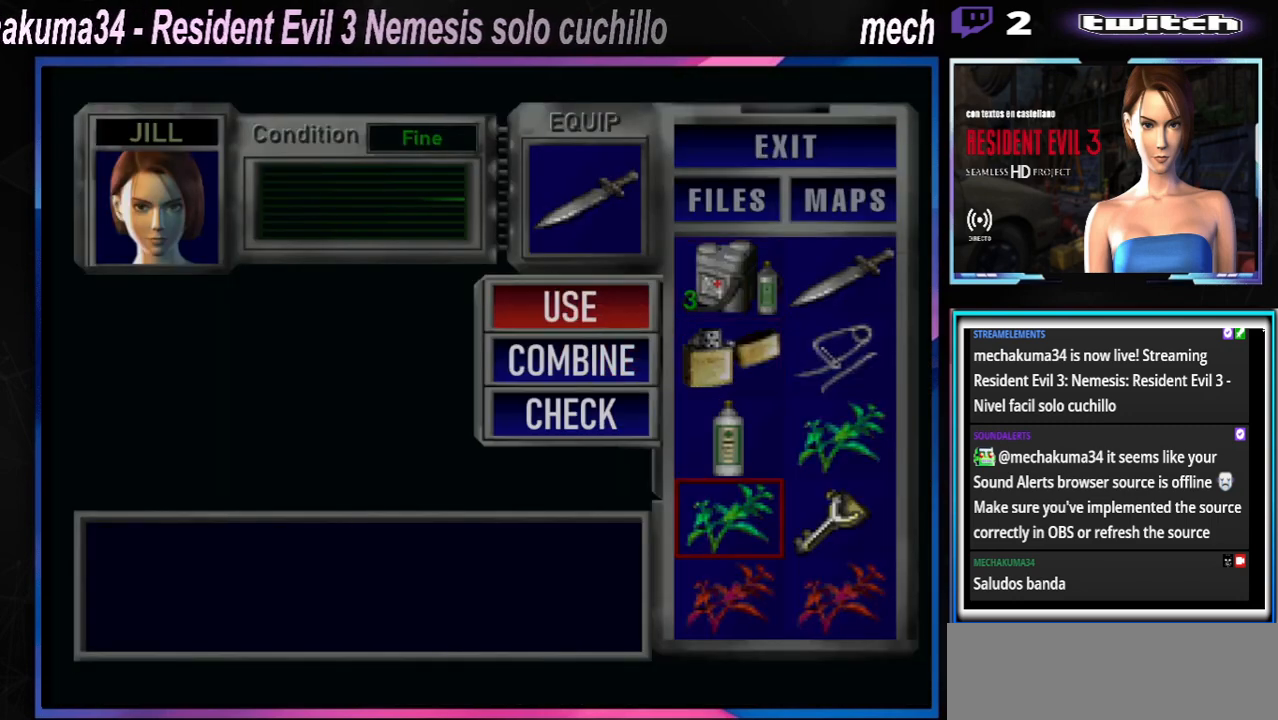
{"buttons": ["A"], "left_stick": "center", "events": [[67, "left_stick", "down"], [167, "left_stick", "center"], [500, "A", "down"]]}
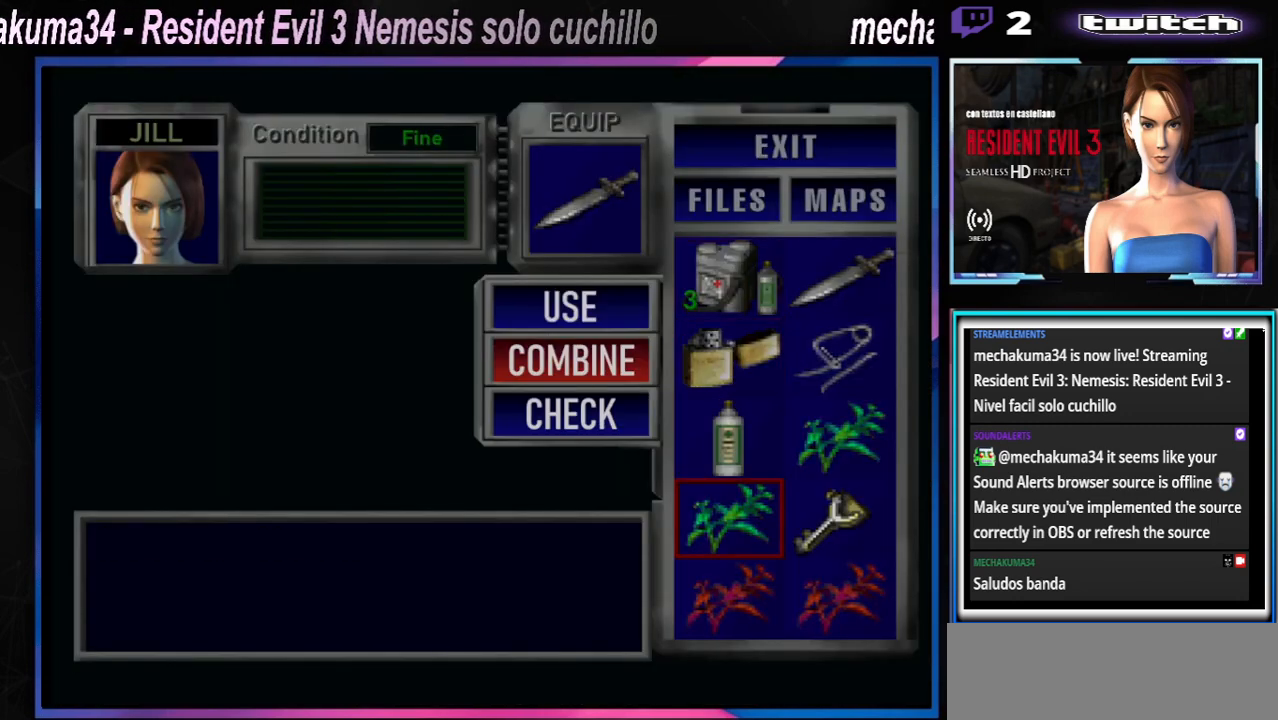
{"buttons": [], "left_stick": "center", "events": [[100, "A", "up"], [167, "left_stick", "down"], [267, "left_stick", "center"], [300, "A", "down"], [433, "A", "up"]]}
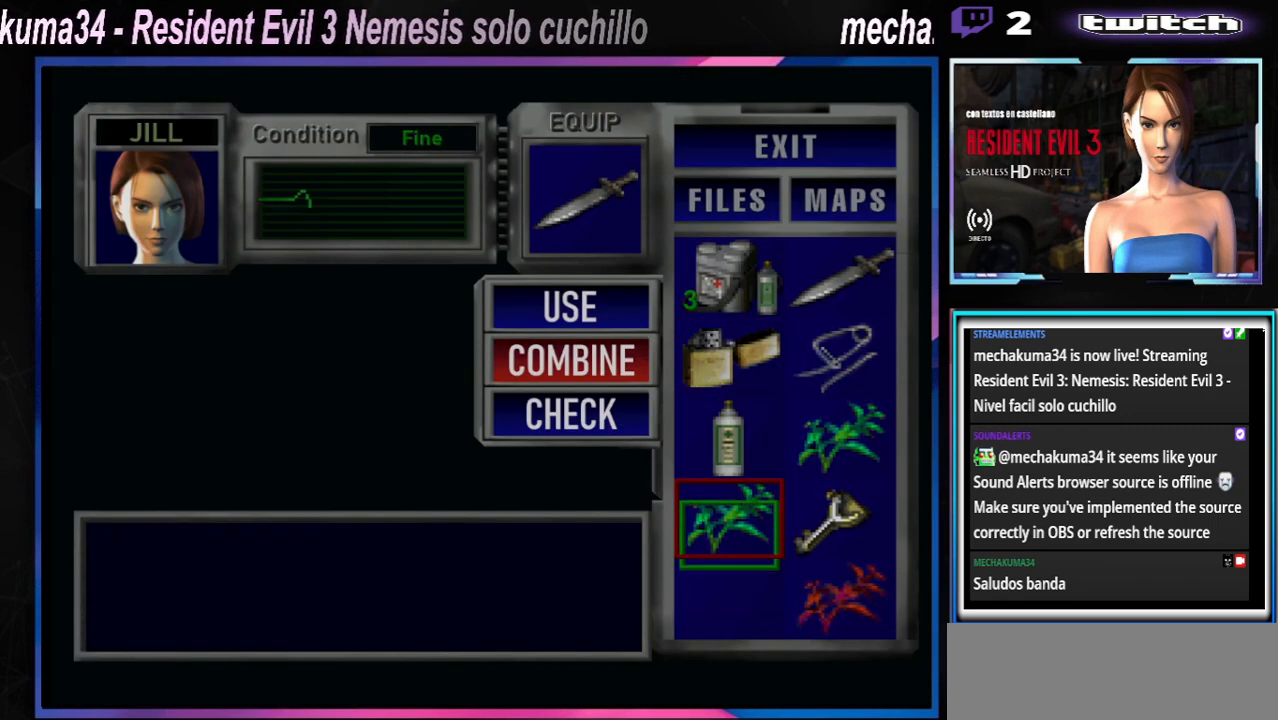
{"buttons": [], "left_stick": "center", "events": []}
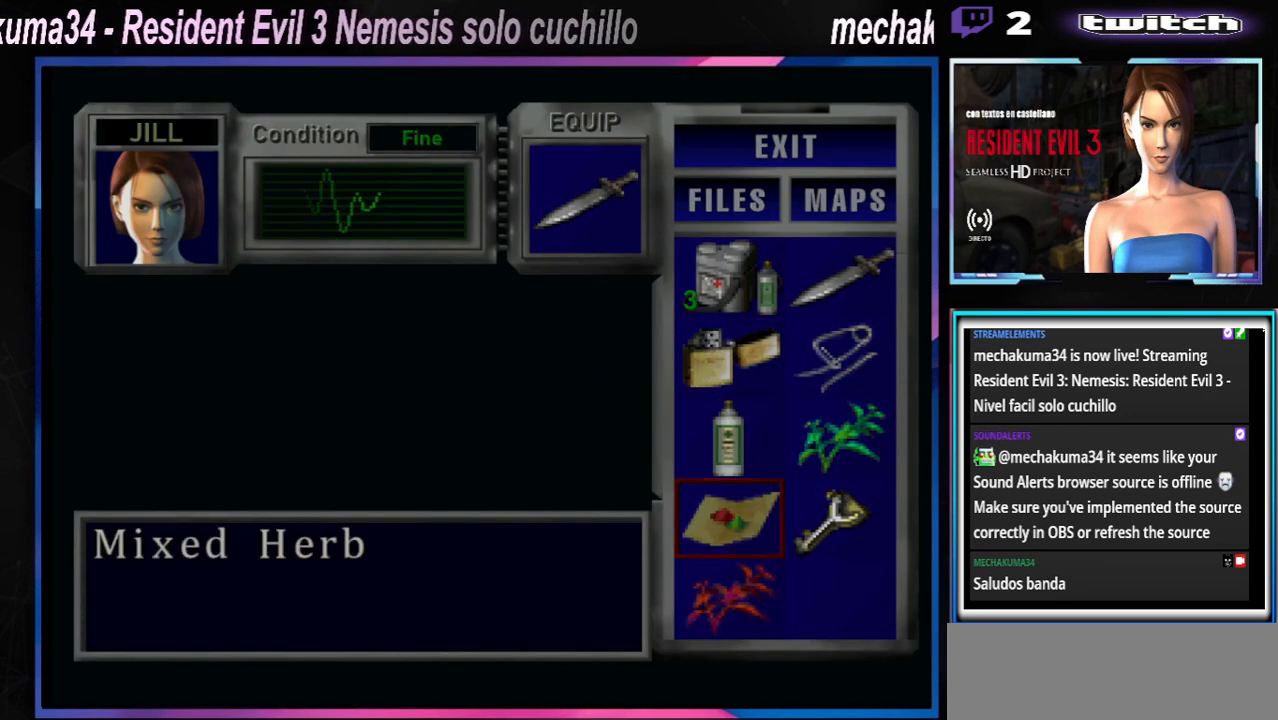
{"buttons": [], "left_stick": "down", "events": [[100, "left_stick", "down"], [200, "left_stick", "center"], [233, "A", "down"], [367, "A", "up"], [433, "left_stick", "down"]]}
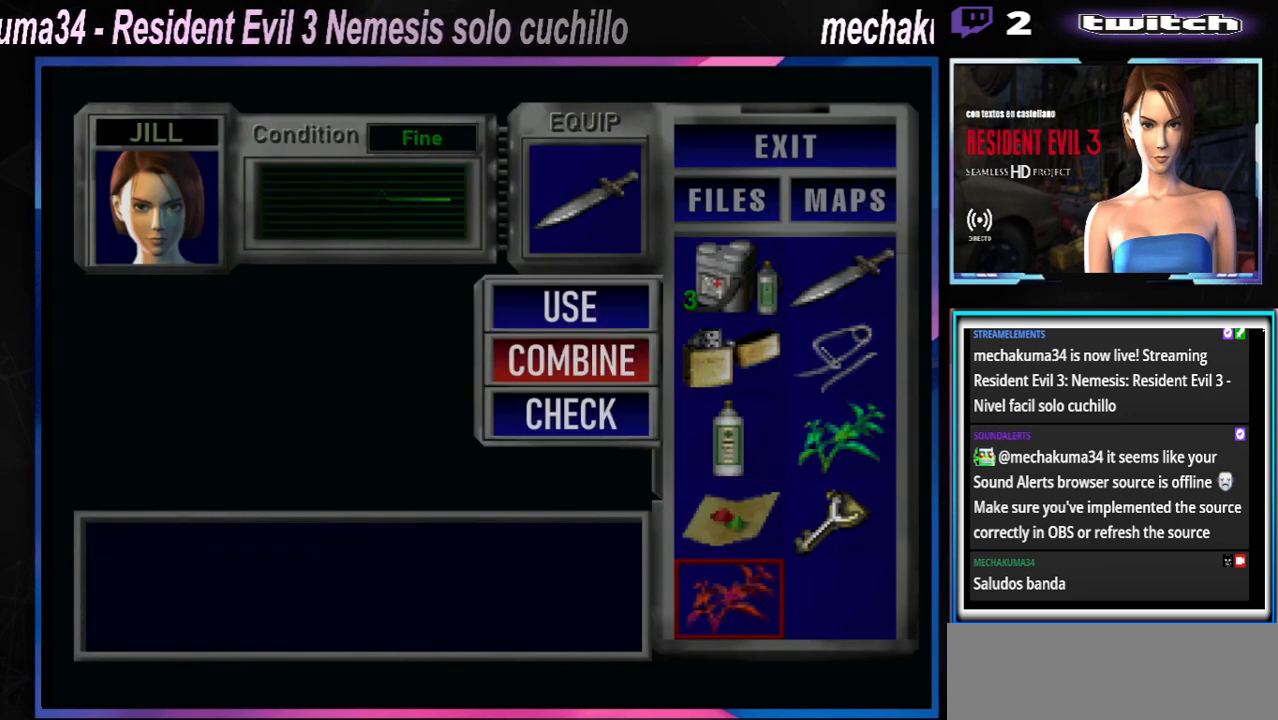
{"buttons": [], "left_stick": "center", "events": [[67, "left_stick", "center"], [133, "A", "down"], [267, "A", "up"], [300, "left_stick", "right"], [433, "left_stick", "up"], [500, "left_stick", "center"]]}
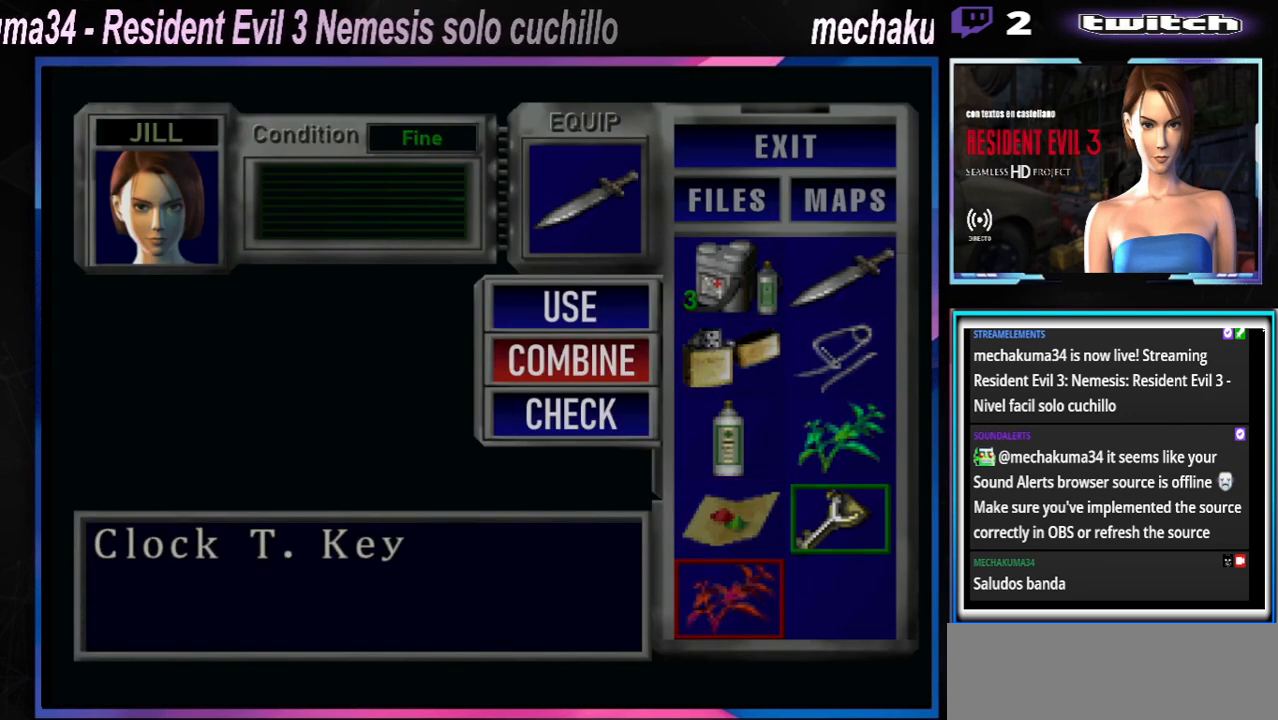
{"buttons": ["A"], "left_stick": "center", "events": [[400, "A", "down"]]}
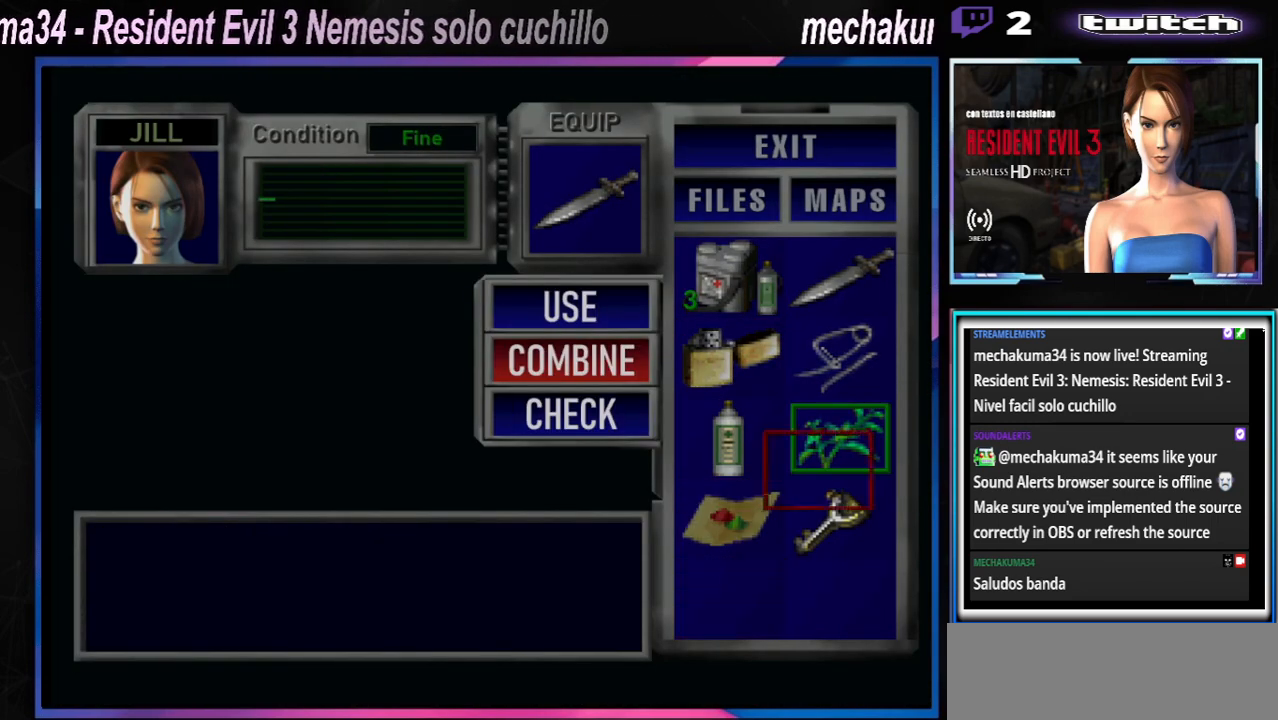
{"buttons": [], "left_stick": "center", "events": [[33, "A", "up"]]}
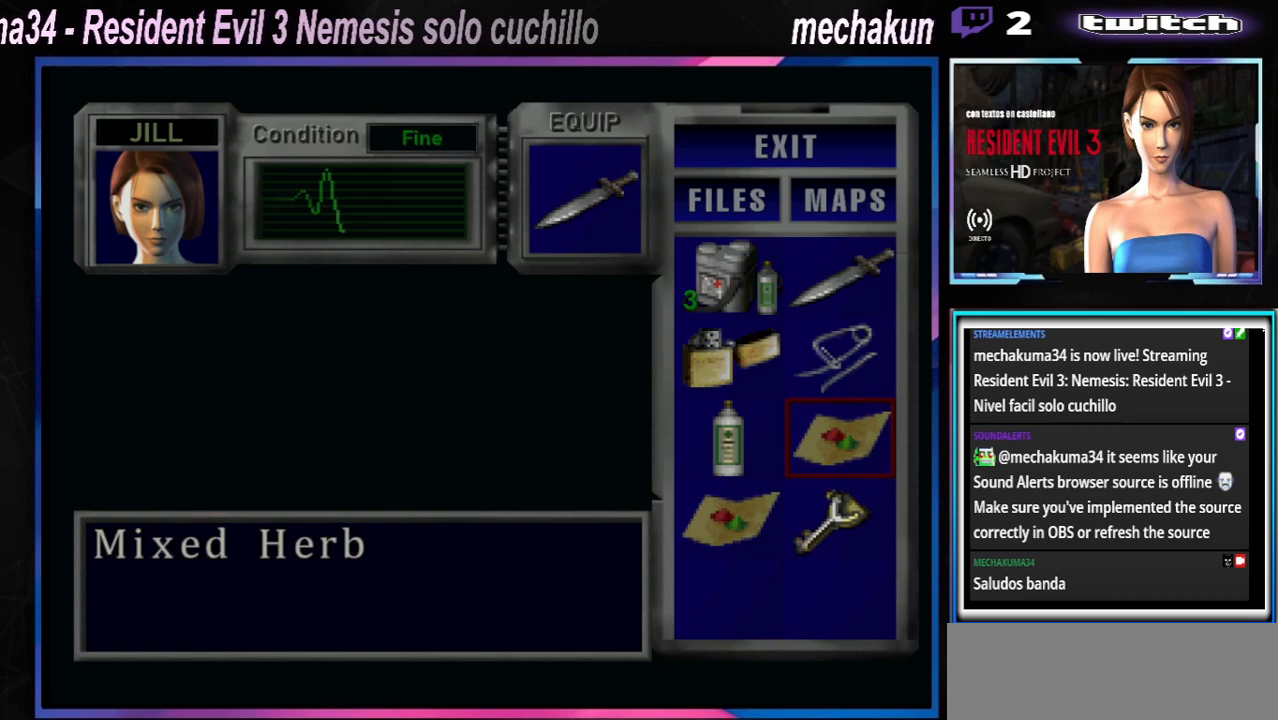
{"buttons": [], "left_stick": "center", "events": [[400, "Y", "down"], [500, "Y", "up"]]}
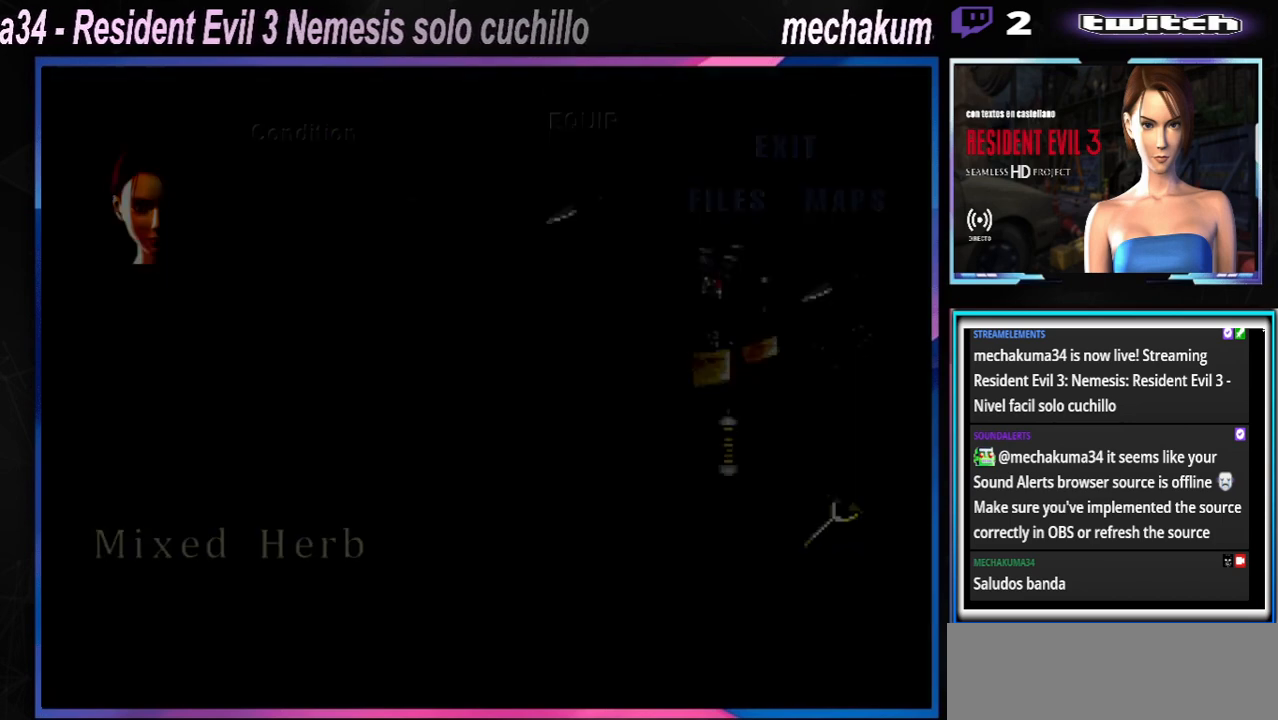
{"buttons": ["X"], "left_stick": "up", "events": [[100, "Y", "down"], [167, "Y", "up"], [367, "X", "down"], [367, "left_stick", "up"]]}
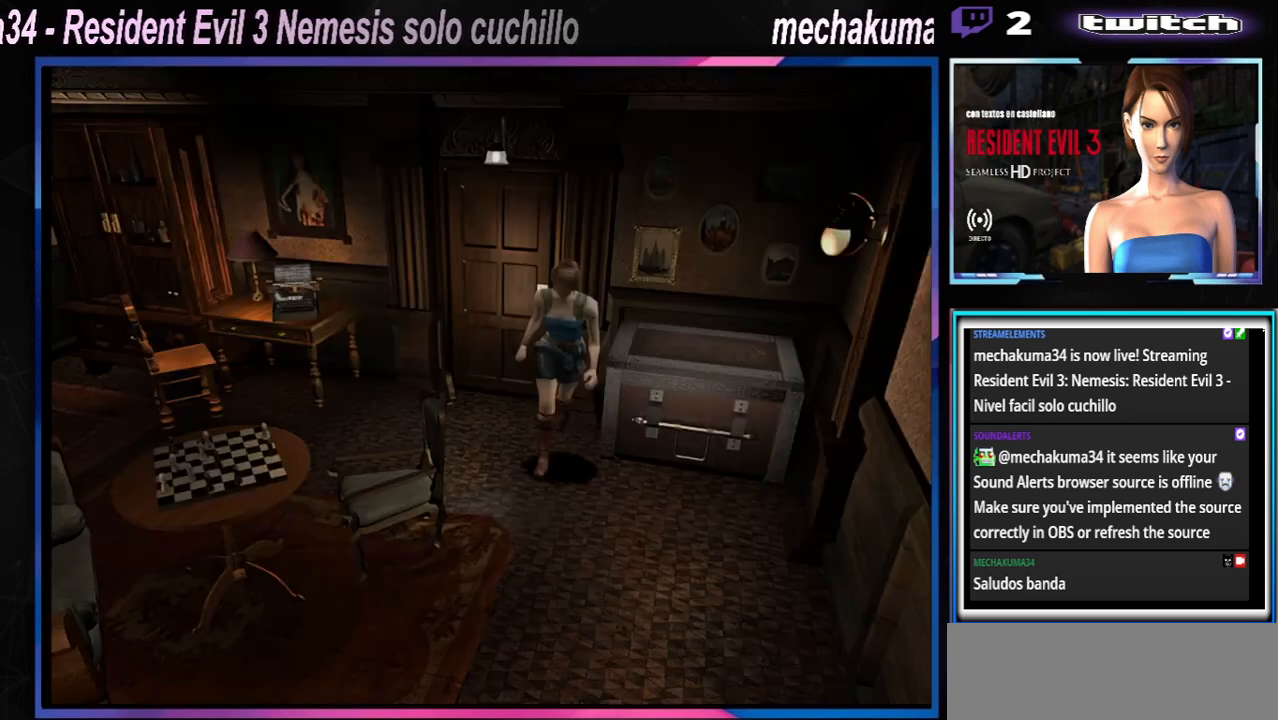
{"buttons": ["X"], "left_stick": "up-left", "events": [[367, "left_stick", "up-left"]]}
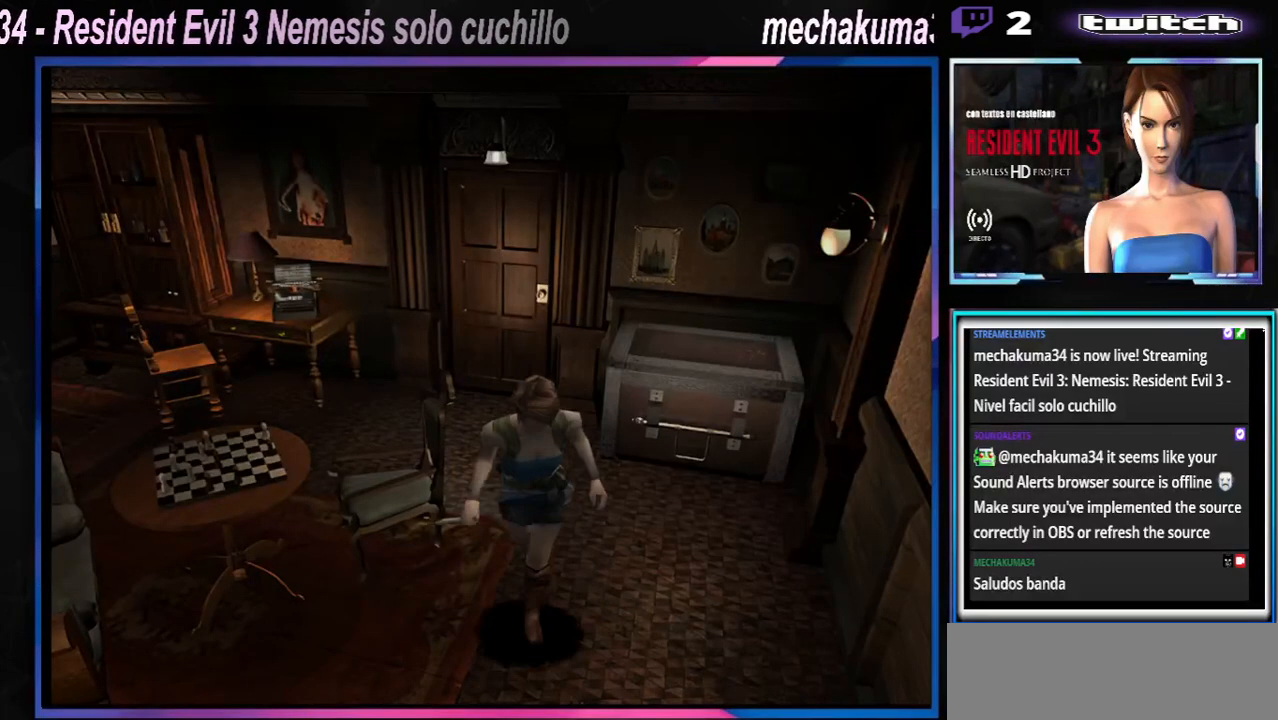
{"buttons": ["A", "X"], "left_stick": "up-right", "events": [[67, "left_stick", "up"], [167, "A", "down"], [333, "A", "up"], [333, "left_stick", "up-right"], [467, "A", "down"]]}
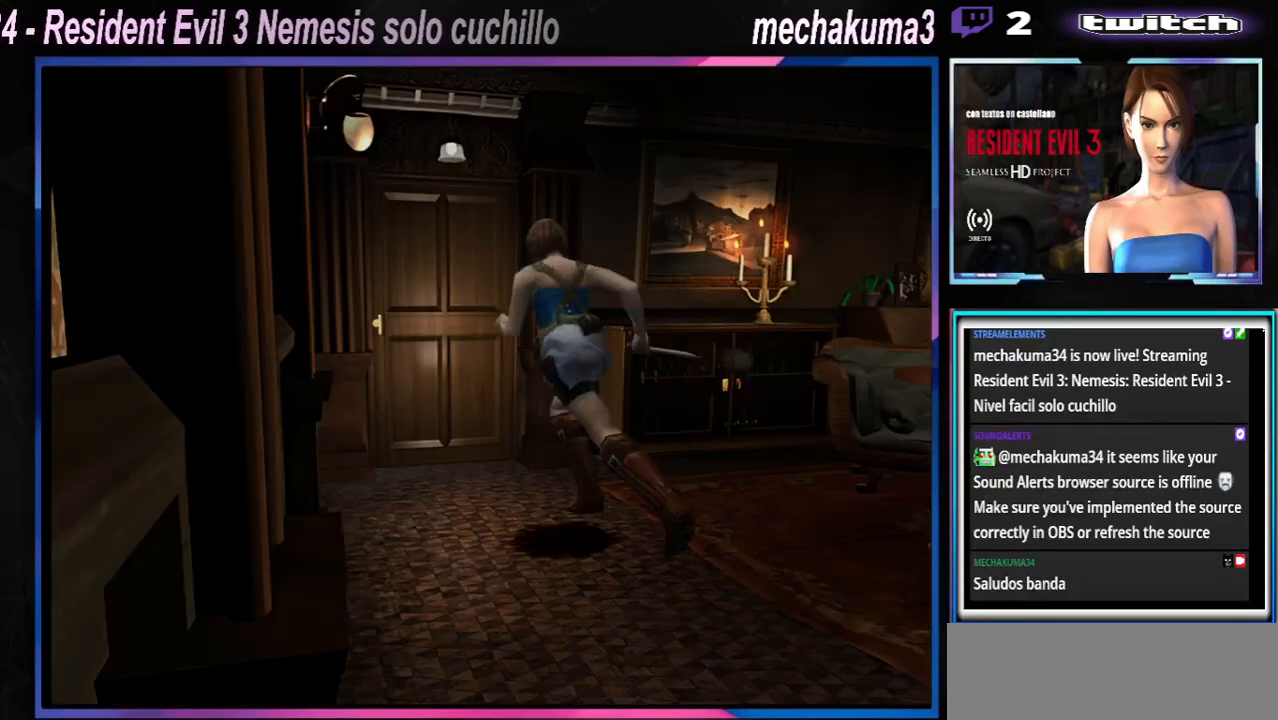
{"buttons": ["A", "X"], "left_stick": "up-left", "events": [[67, "A", "up"], [67, "left_stick", "up"], [200, "A", "down"], [367, "A", "up"], [367, "left_stick", "up-left"], [467, "A", "down"]]}
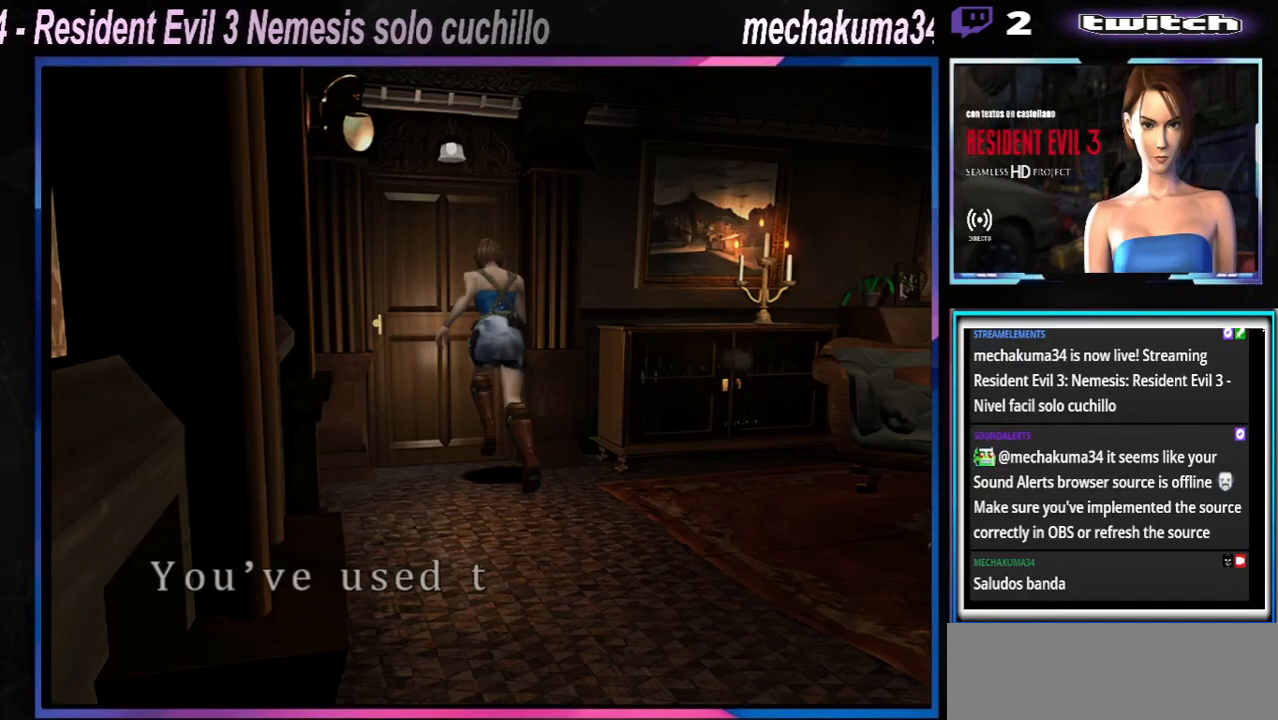
{"buttons": ["A", "X"], "left_stick": "up-left", "events": [[100, "A", "up"], [233, "A", "down"], [367, "A", "up"], [400, "A", "down"]]}
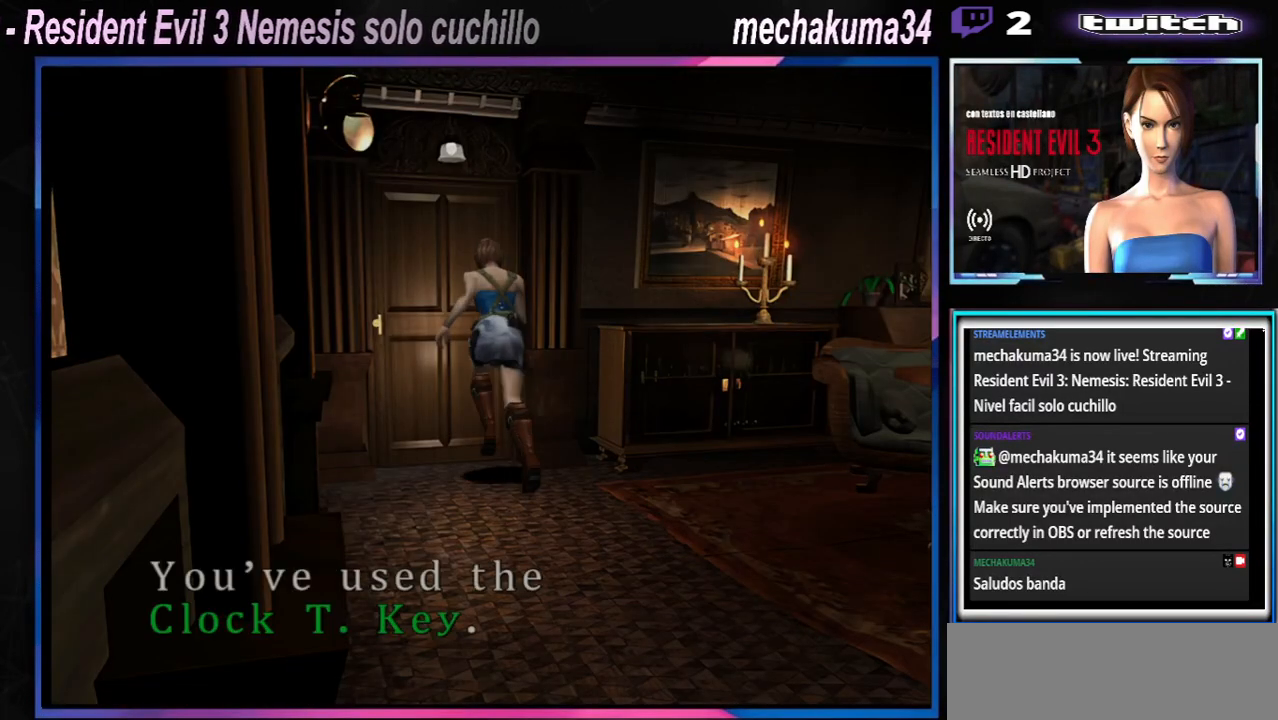
{"buttons": [], "left_stick": "center", "events": [[67, "A", "up"], [200, "X", "up"], [267, "A", "down"], [367, "A", "up"], [467, "left_stick", "center"]]}
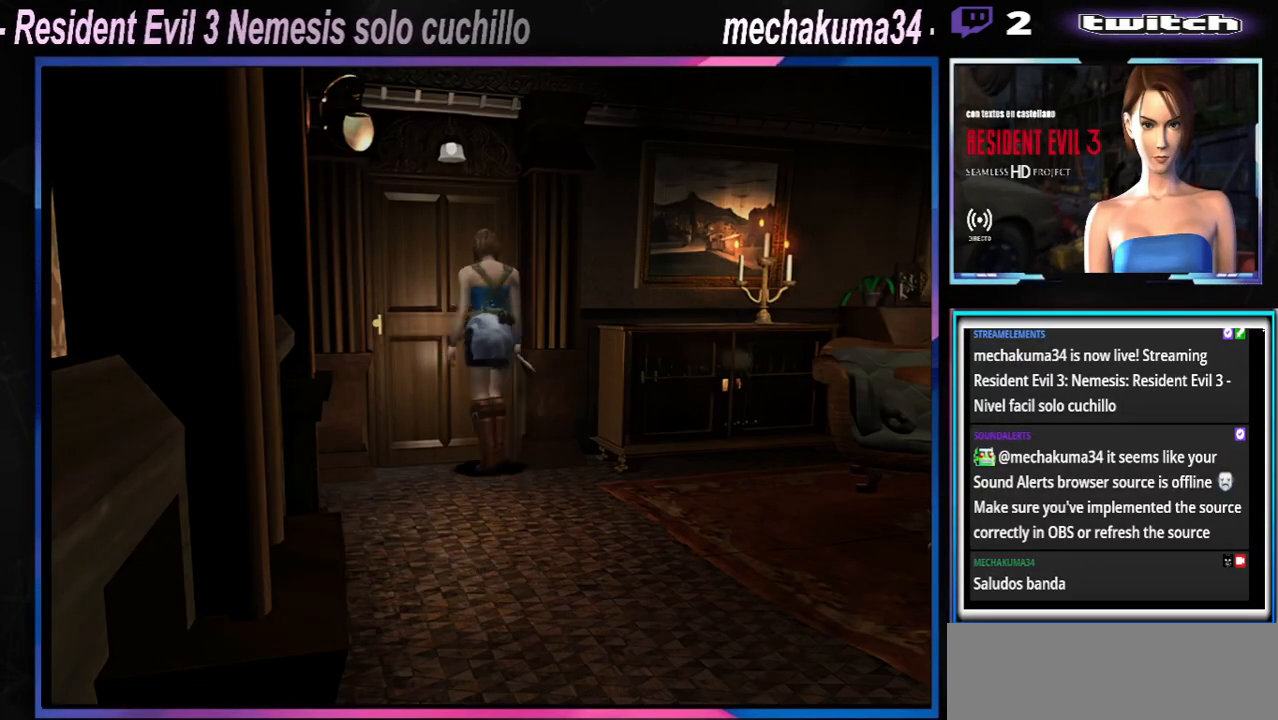
{"buttons": [], "left_stick": "center", "events": [[67, "A", "down"], [100, "A", "up"], [200, "A", "down"], [267, "A", "up"], [367, "A", "down"], [400, "A", "up"]]}
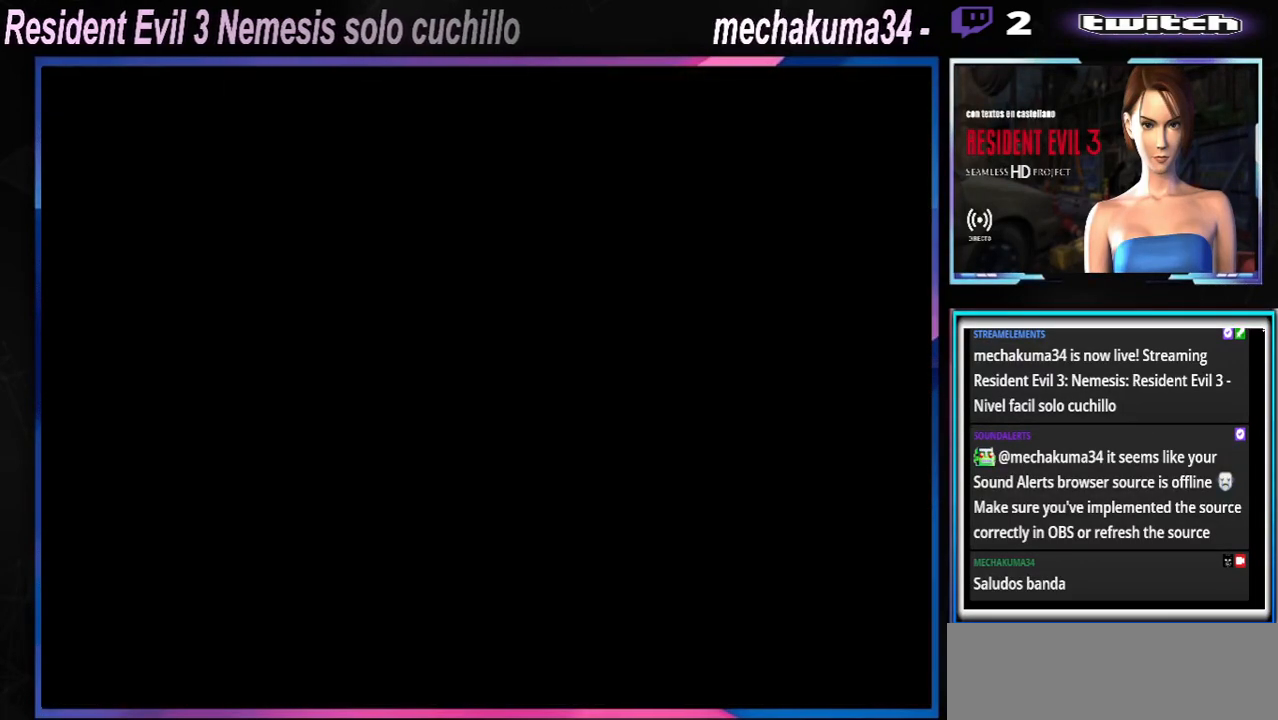
{"buttons": [], "left_stick": "center", "events": []}